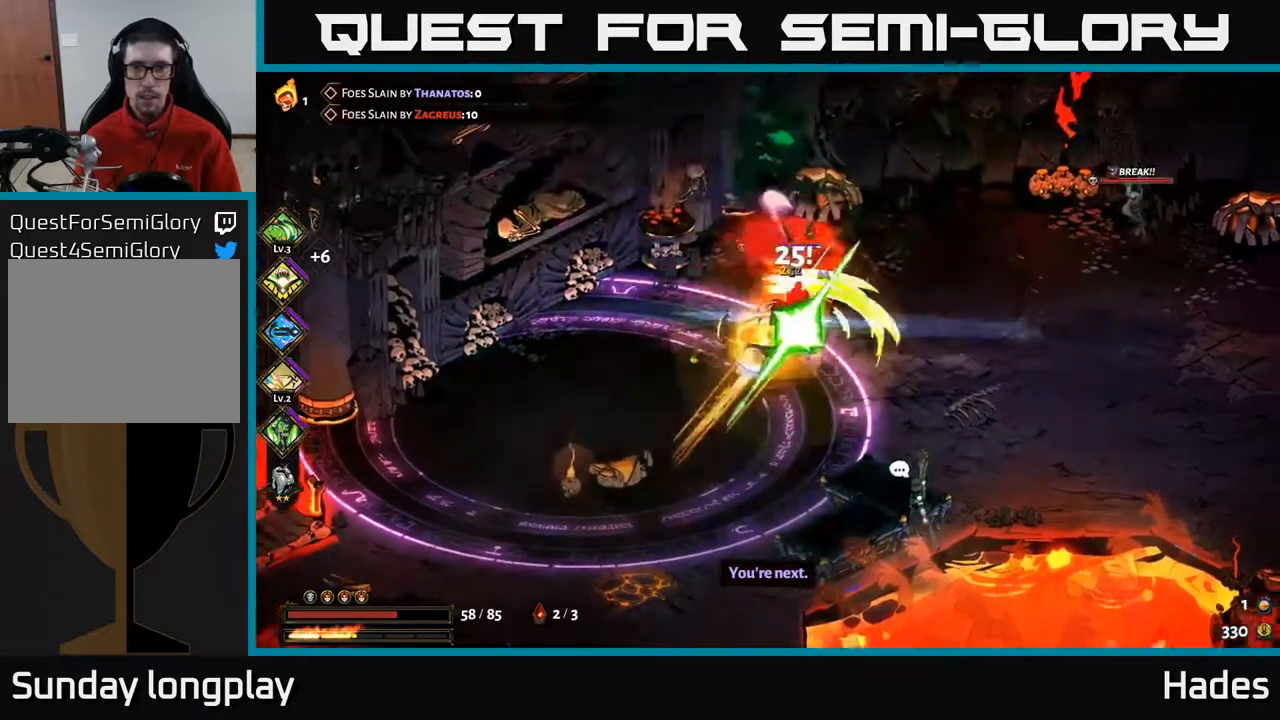
Gameplay with a controller (Xbox layout); each line is a JSON object with the inputs held at the frame after it. "events" lists button and stick changes between this image and that frame as [ms after this image, input, new state], when the widget could be followed in between. Not read: right_stick.
{"buttons": ["A", "X"], "left_stick": "down-left", "events": [[50, "A", "up"], [50, "X", "up"], [117, "A", "down"], [117, "X", "down"], [183, "X", "up"], [200, "A", "up"], [250, "A", "down"], [333, "X", "down"], [333, "left_stick", "down-right"], [350, "X", "up"], [367, "A", "up"], [450, "A", "down"], [450, "left_stick", "down-left"], [467, "X", "down"]]}
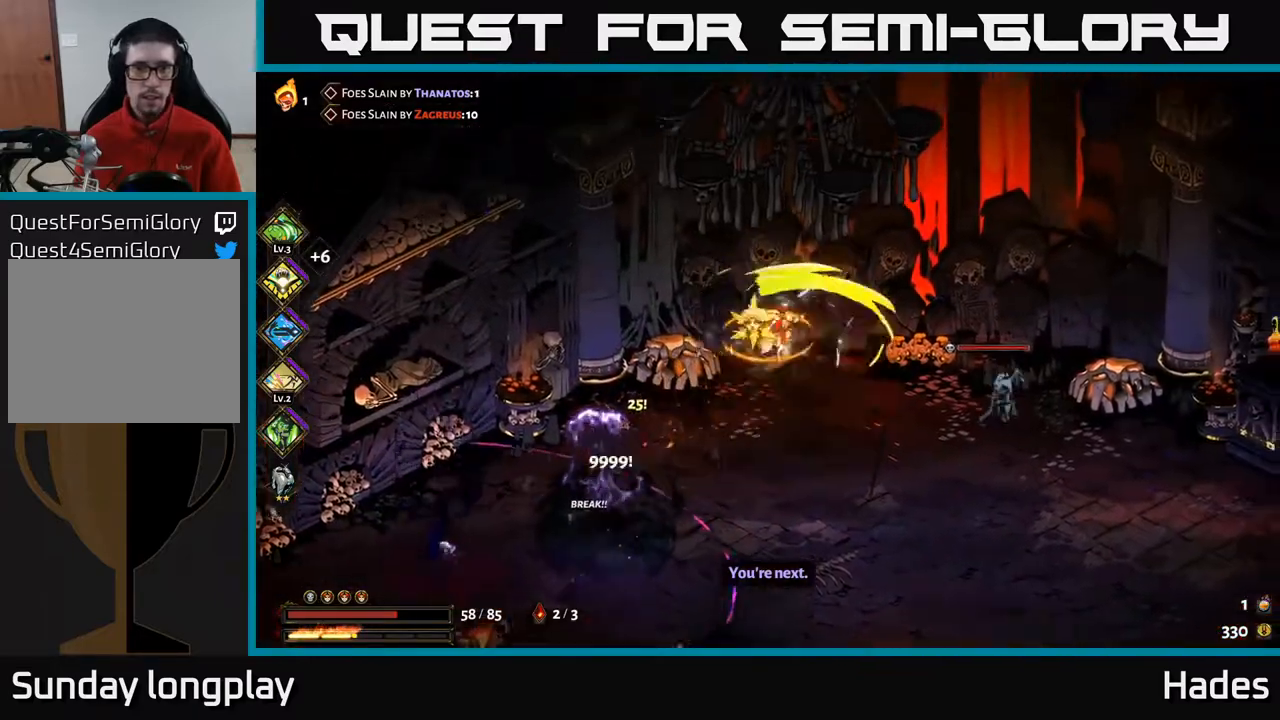
{"buttons": [], "left_stick": "right", "events": [[67, "X", "up"], [83, "A", "up"], [217, "left_stick", "down-right"], [267, "left_stick", "right"], [333, "A", "down"], [367, "X", "down"], [467, "A", "up"], [467, "X", "up"]]}
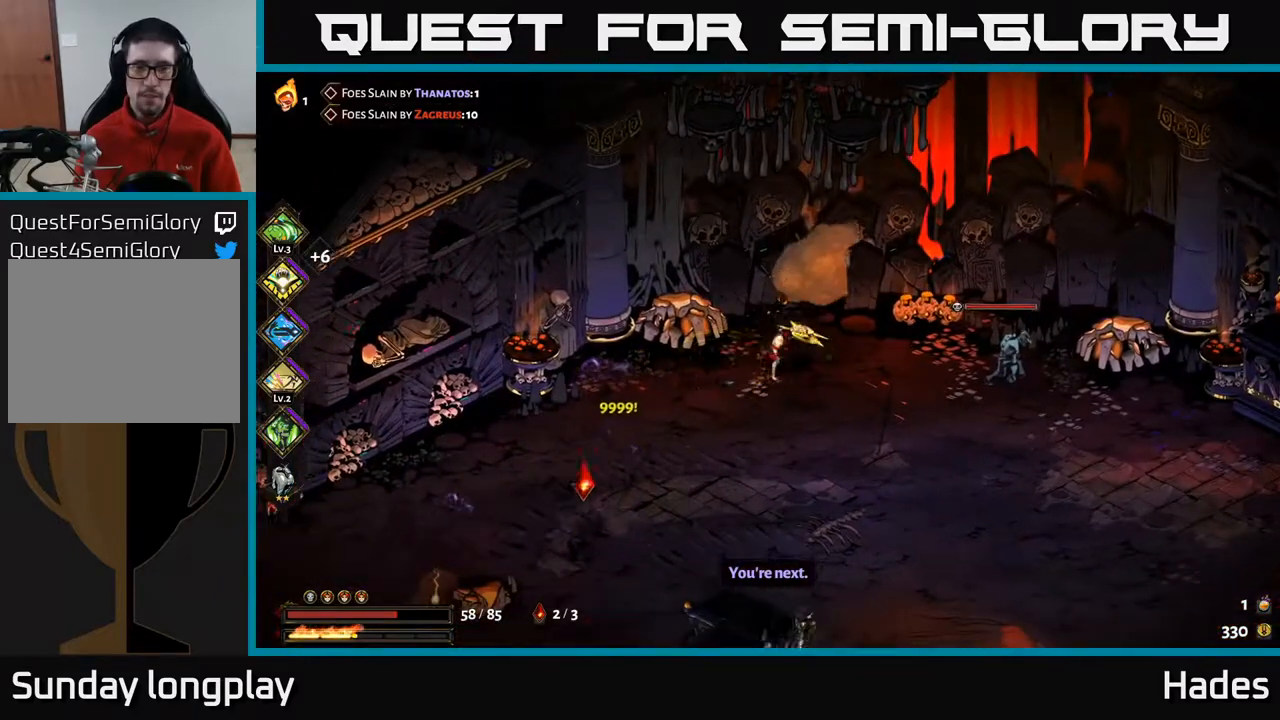
{"buttons": ["A", "X"], "left_stick": "down-left", "events": [[67, "A", "down"], [83, "X", "down"], [150, "X", "up"], [167, "A", "up"], [300, "A", "down"], [300, "X", "down"], [350, "left_stick", "center"], [367, "A", "up"], [367, "X", "up"], [467, "A", "down"], [467, "X", "down"], [483, "left_stick", "down-left"]]}
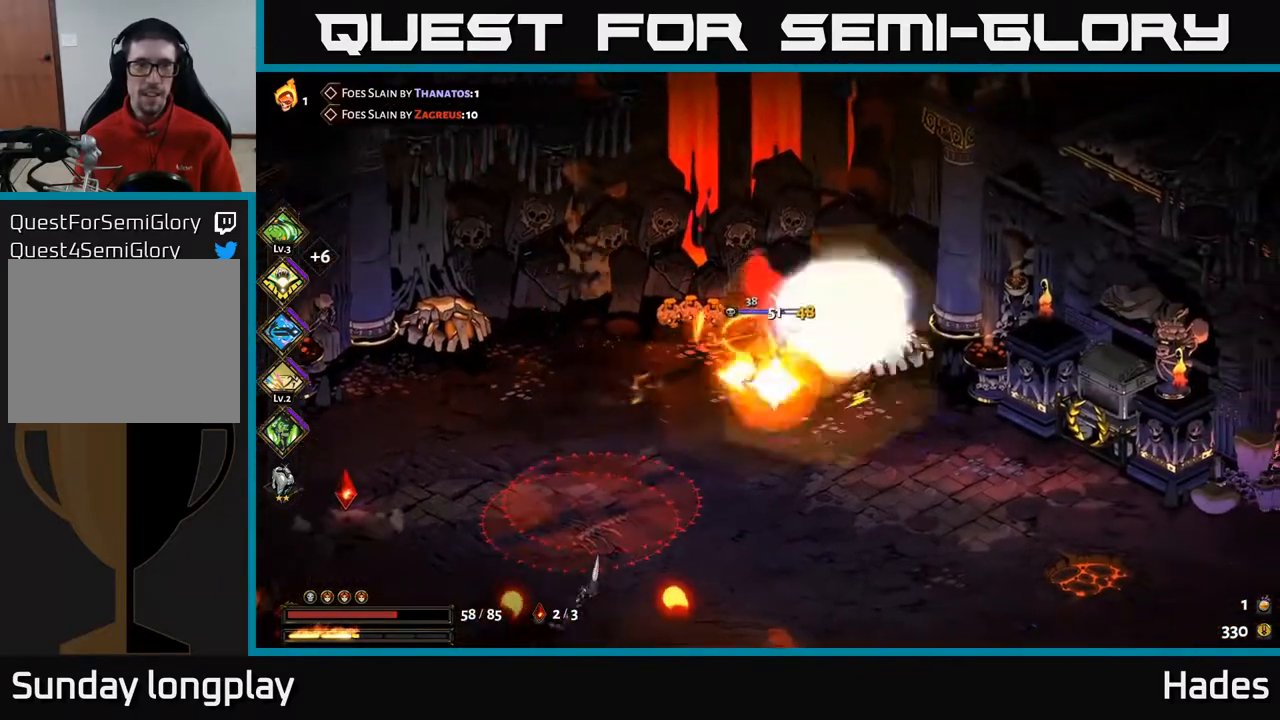
{"buttons": [], "left_stick": "down-left", "events": [[50, "X", "up"], [83, "A", "up"], [133, "A", "down"], [167, "X", "down"], [250, "left_stick", "down-right"], [267, "A", "up"], [267, "X", "up"], [333, "A", "down"], [367, "X", "down"], [383, "left_stick", "down-left"], [450, "X", "up"], [467, "A", "up"]]}
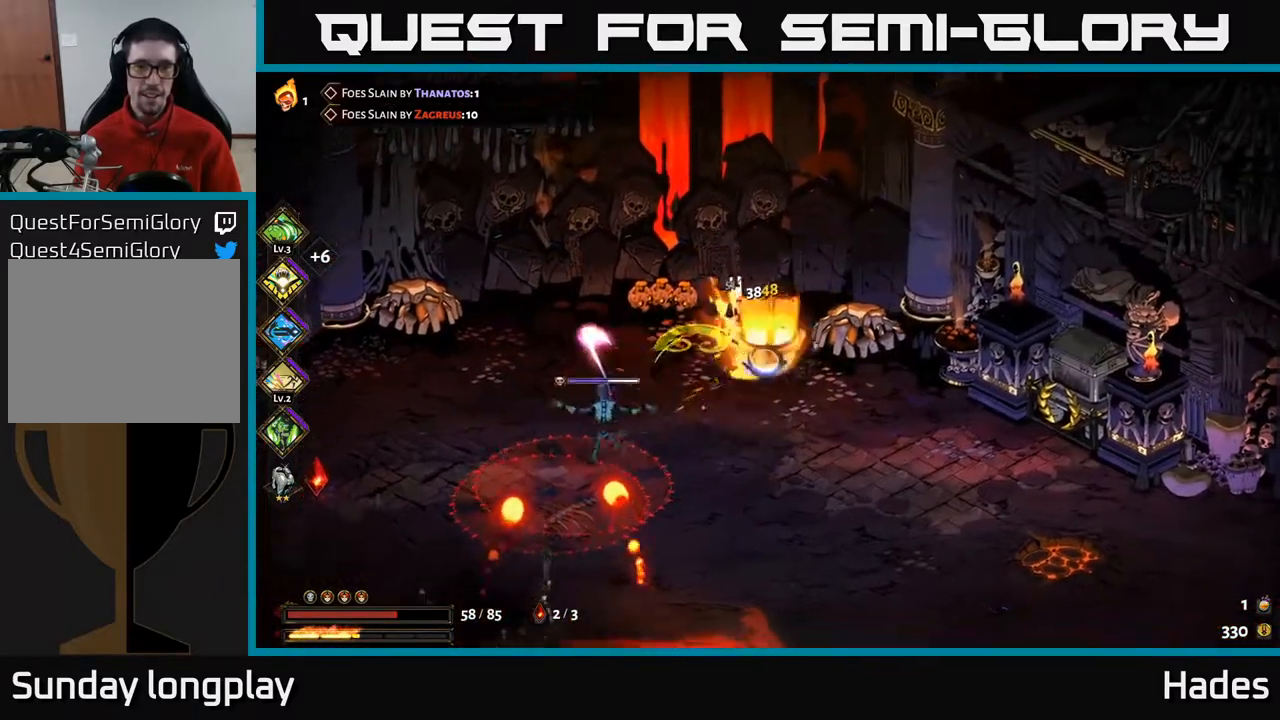
{"buttons": [], "left_stick": "left", "events": [[33, "A", "down"], [33, "X", "down"], [150, "X", "up"], [167, "A", "up"], [200, "left_stick", "left"]]}
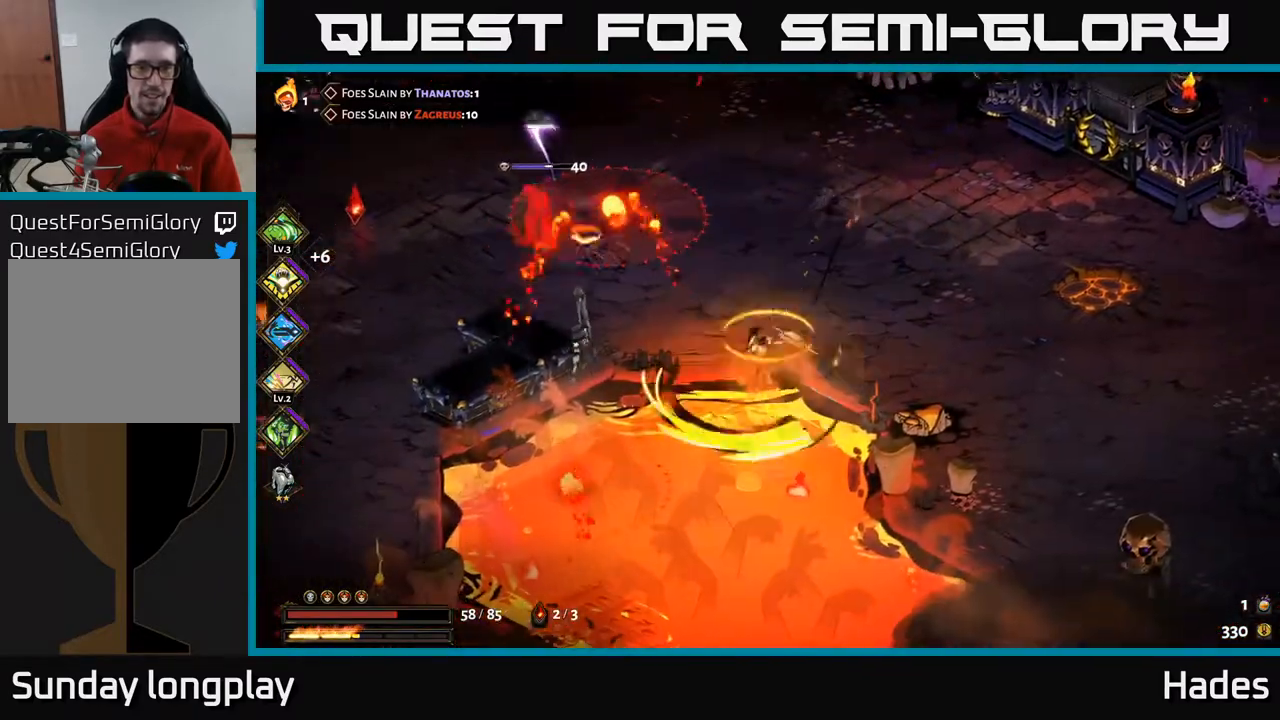
{"buttons": ["A", "X"], "left_stick": "up-left", "events": [[117, "left_stick", "up-left"], [283, "A", "down"], [383, "A", "up"], [433, "A", "down"], [433, "X", "down"]]}
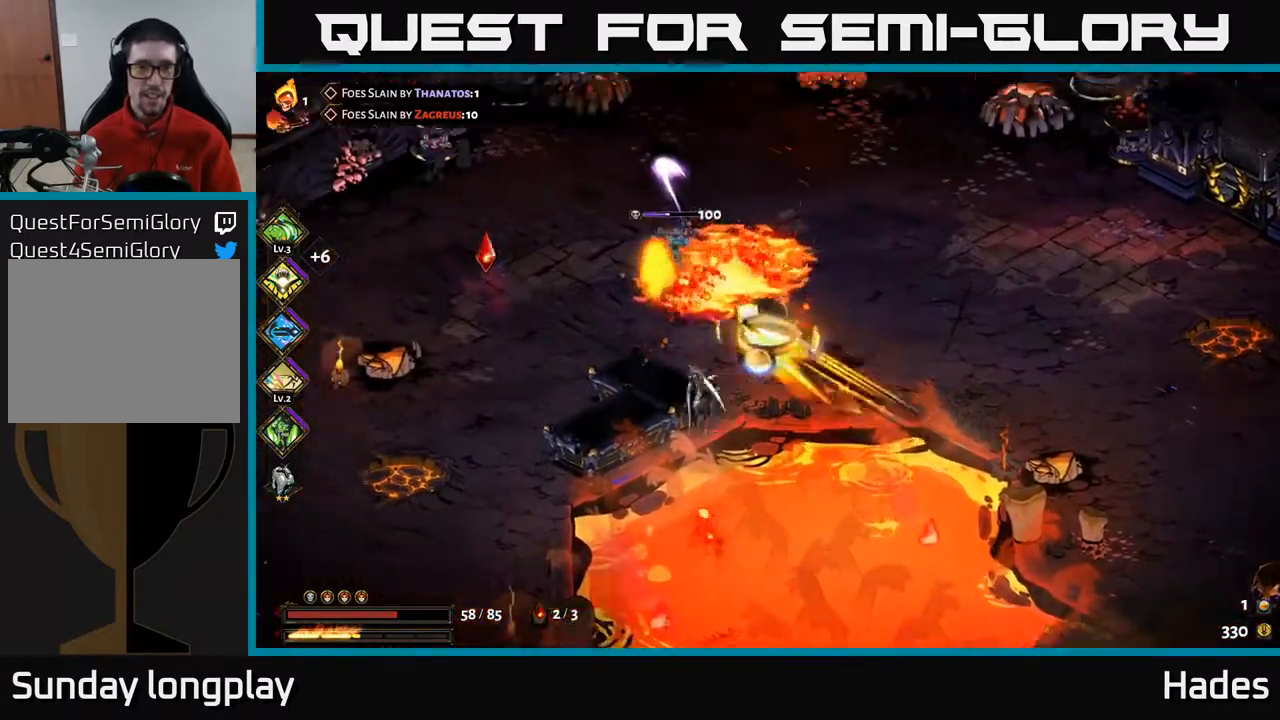
{"buttons": ["A", "X"], "left_stick": "right", "events": [[17, "left_stick", "left"], [33, "X", "up"], [50, "A", "up"], [83, "A", "down"], [200, "A", "up"], [200, "left_stick", "up-left"], [267, "A", "down"], [267, "X", "down"], [367, "X", "up"], [383, "A", "up"], [383, "left_stick", "up-right"], [450, "A", "down"], [450, "X", "down"], [450, "left_stick", "right"]]}
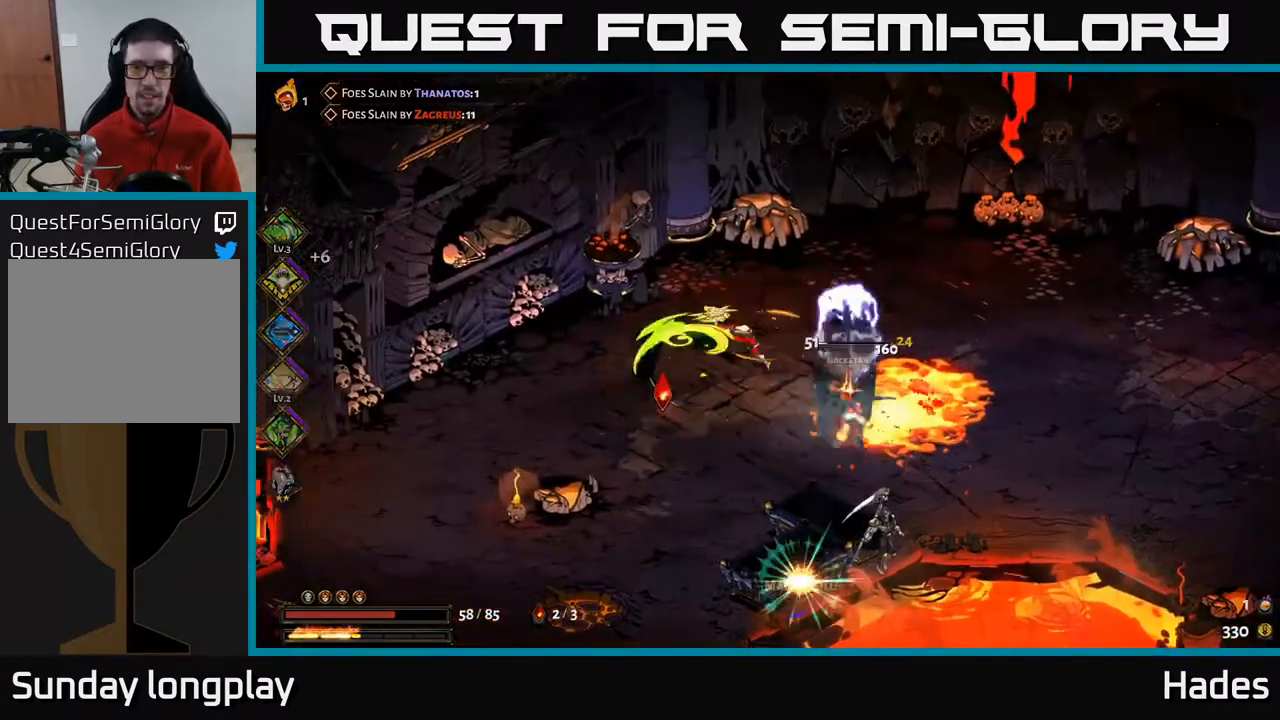
{"buttons": [], "left_stick": "down", "events": [[33, "A", "up"], [33, "X", "up"], [33, "left_stick", "down-right"], [150, "X", "down"], [150, "left_stick", "center"], [233, "X", "up"], [233, "left_stick", "left"], [483, "left_stick", "down"]]}
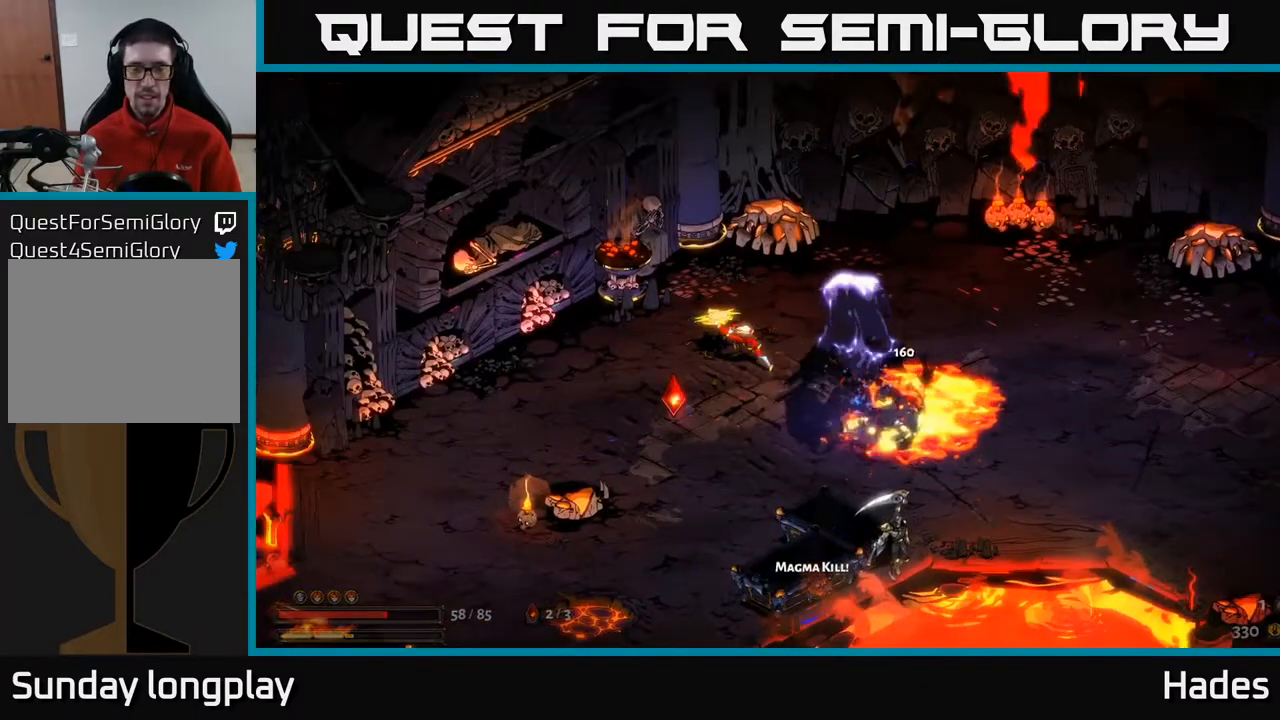
{"buttons": [], "left_stick": "down-left", "events": [[483, "left_stick", "down-left"]]}
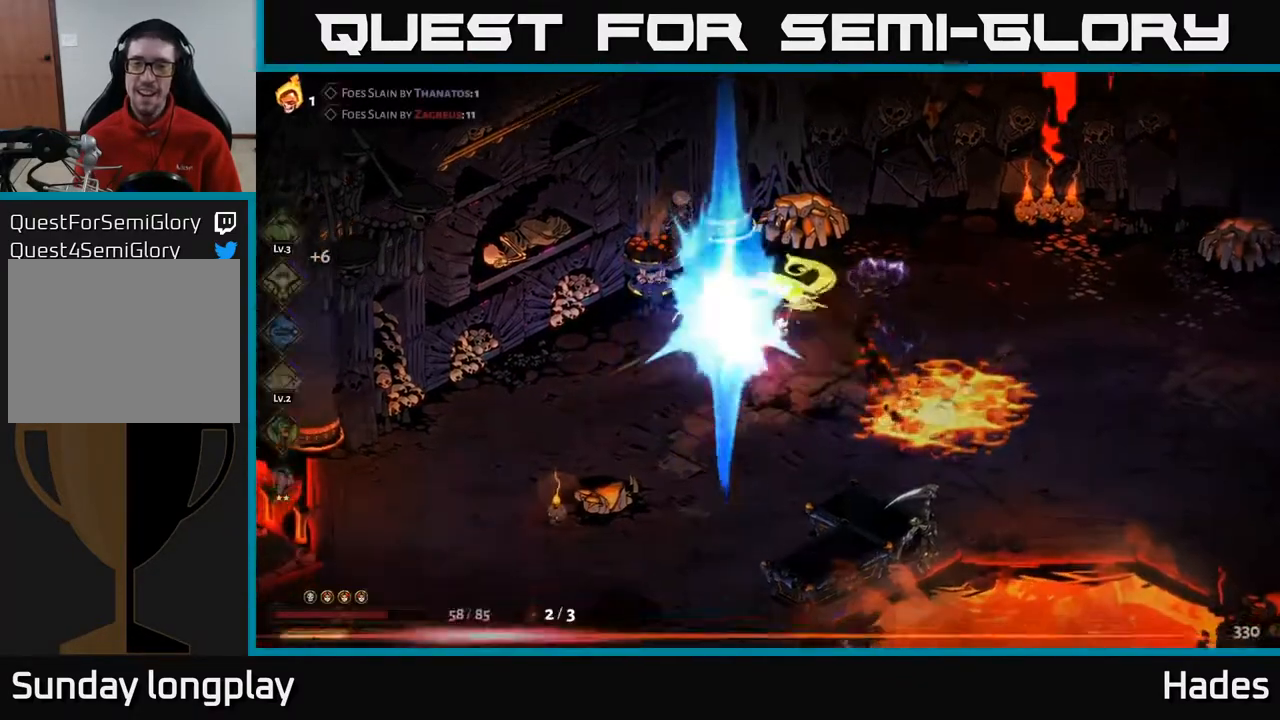
{"buttons": [], "left_stick": "down-left", "events": []}
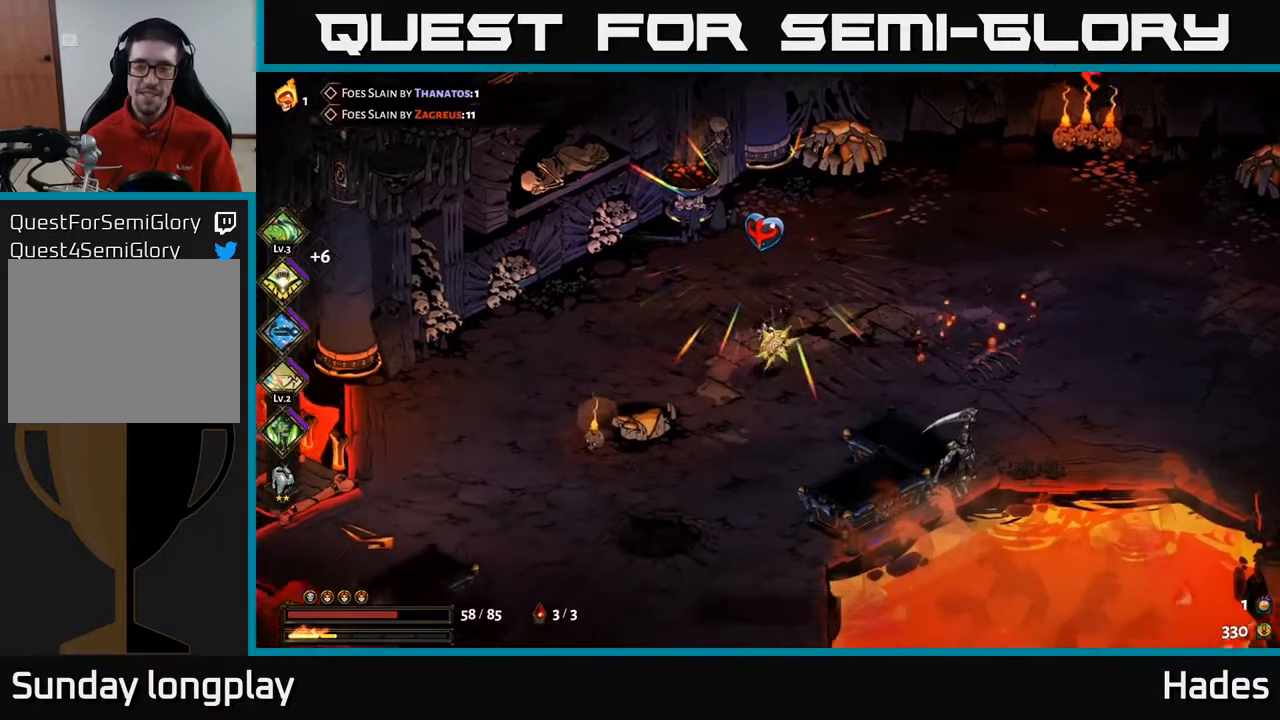
{"buttons": [], "left_stick": "up", "events": [[117, "left_stick", "down-right"], [250, "left_stick", "up-right"], [317, "left_stick", "up"]]}
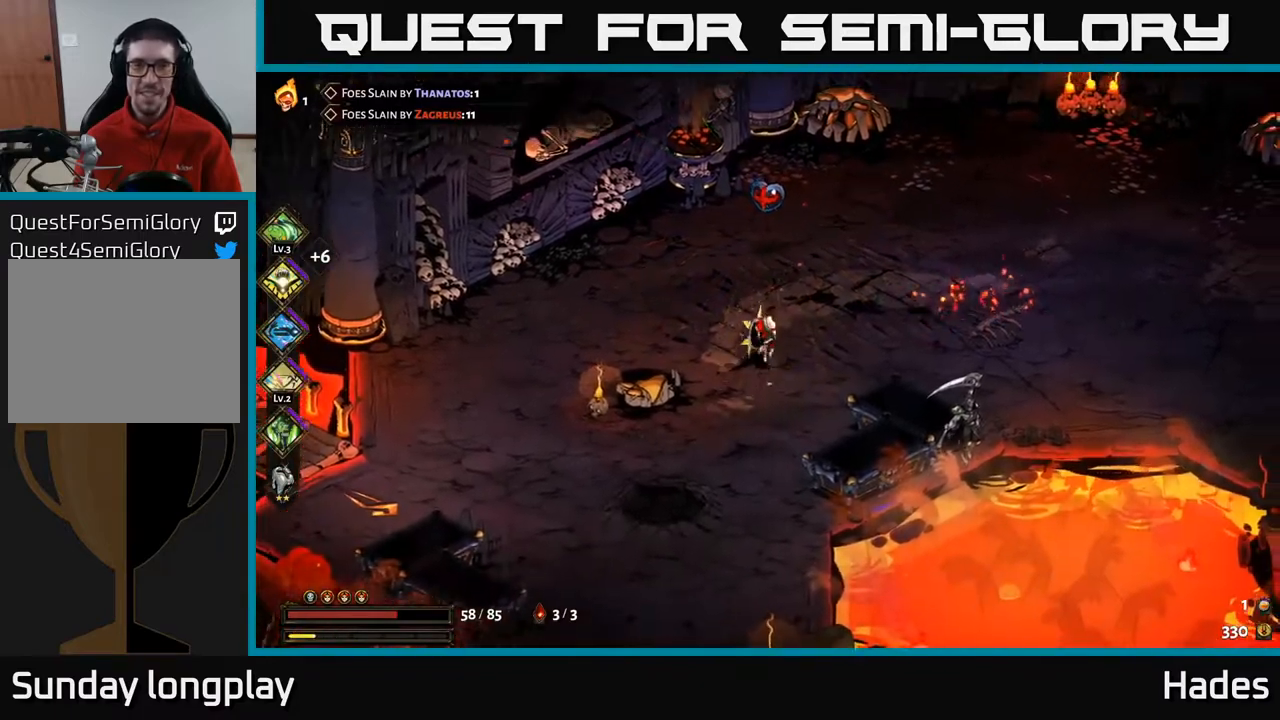
{"buttons": [], "left_stick": "down", "events": [[317, "R2", "down"], [350, "left_stick", "center"], [400, "R2", "up"], [450, "left_stick", "down"]]}
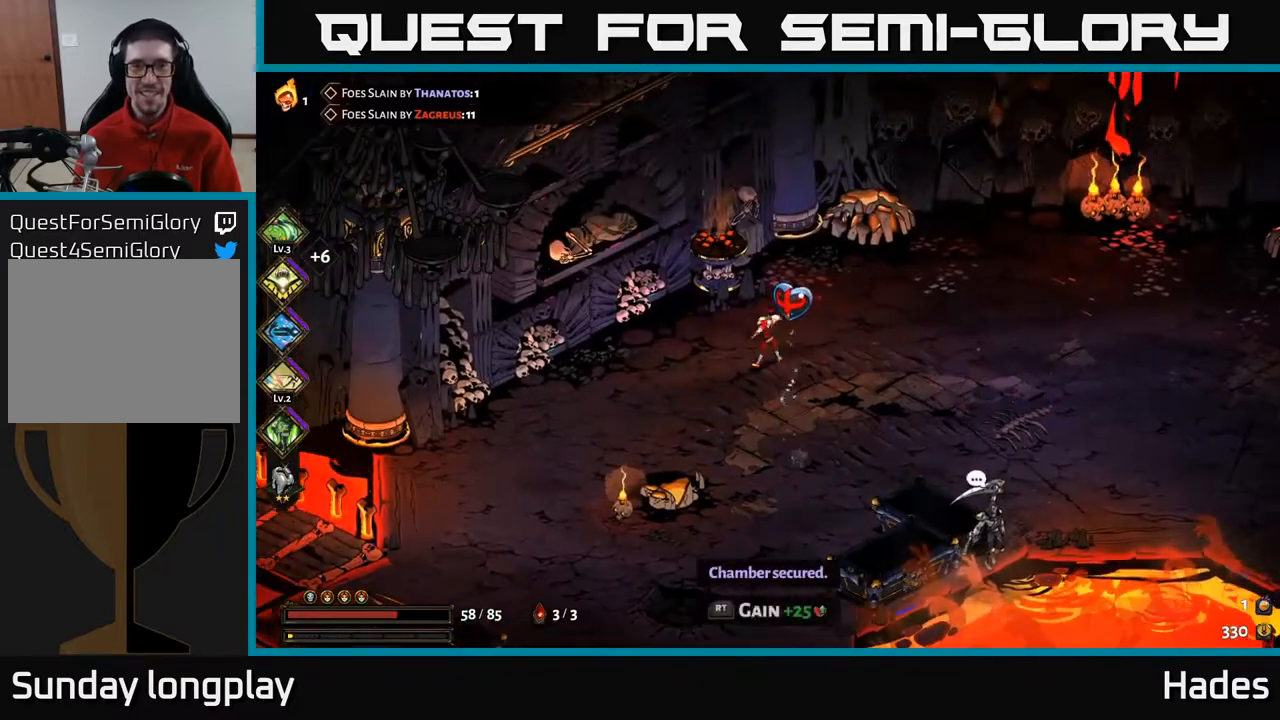
{"buttons": [], "left_stick": "right", "events": [[67, "left_stick", "down-right"], [300, "left_stick", "right"]]}
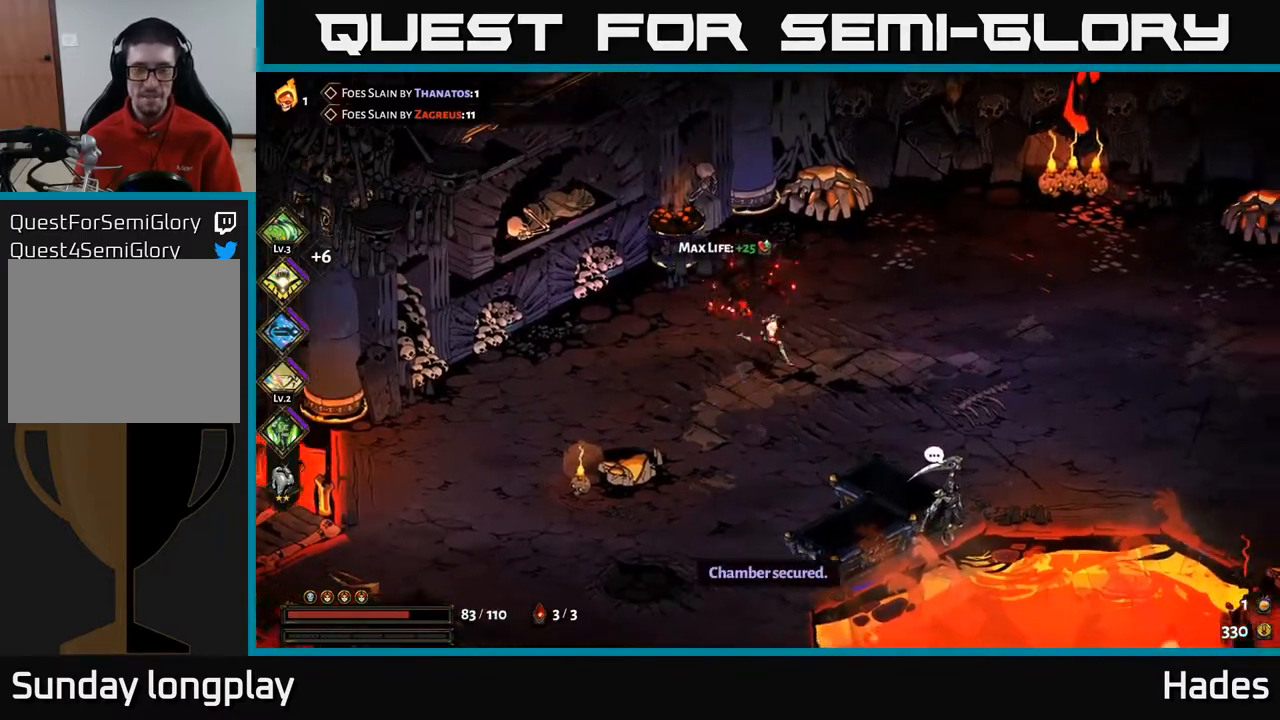
{"buttons": [], "left_stick": "right", "events": [[300, "A", "down"], [400, "A", "up"]]}
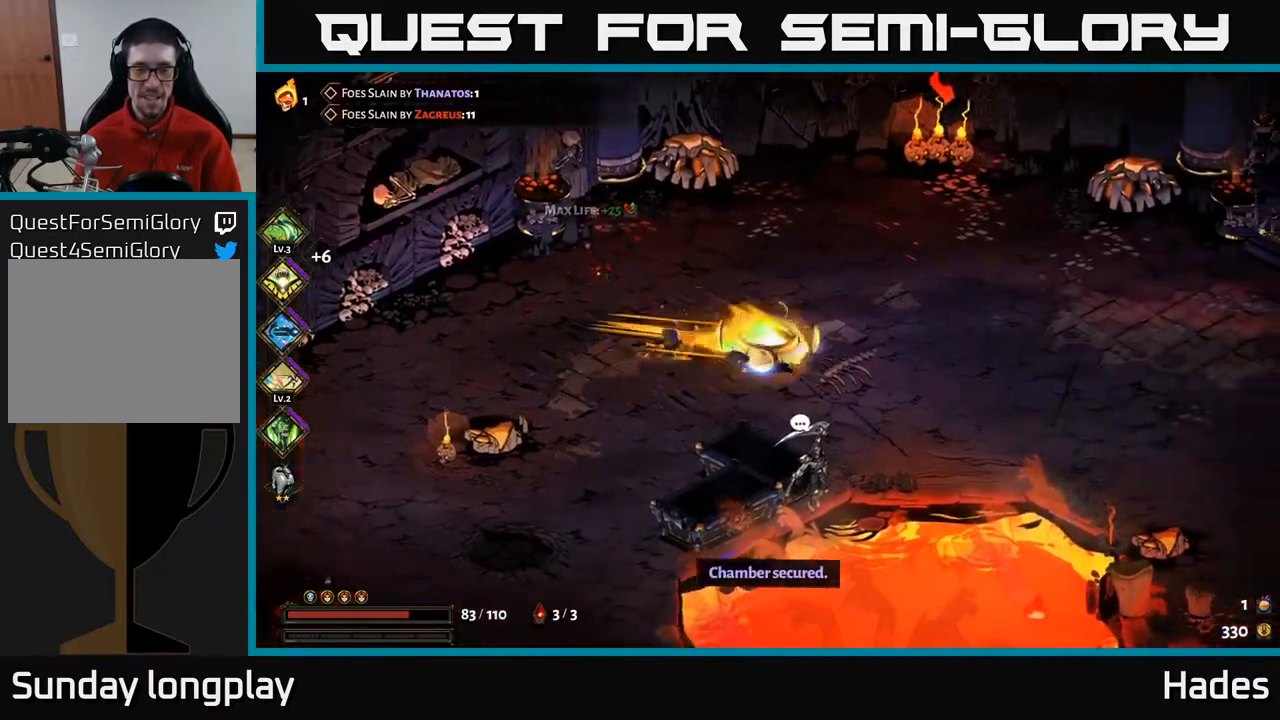
{"buttons": [], "left_stick": "right", "events": []}
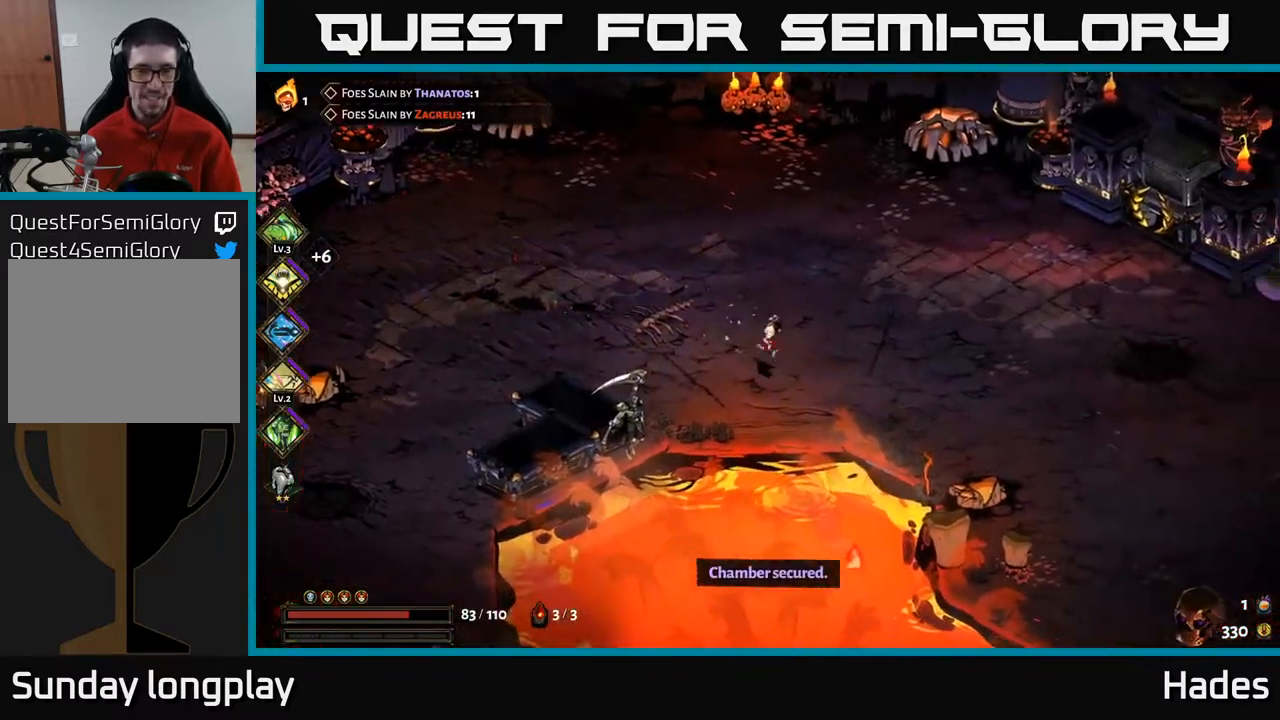
{"buttons": [], "left_stick": "center", "events": [[500, "left_stick", "center"]]}
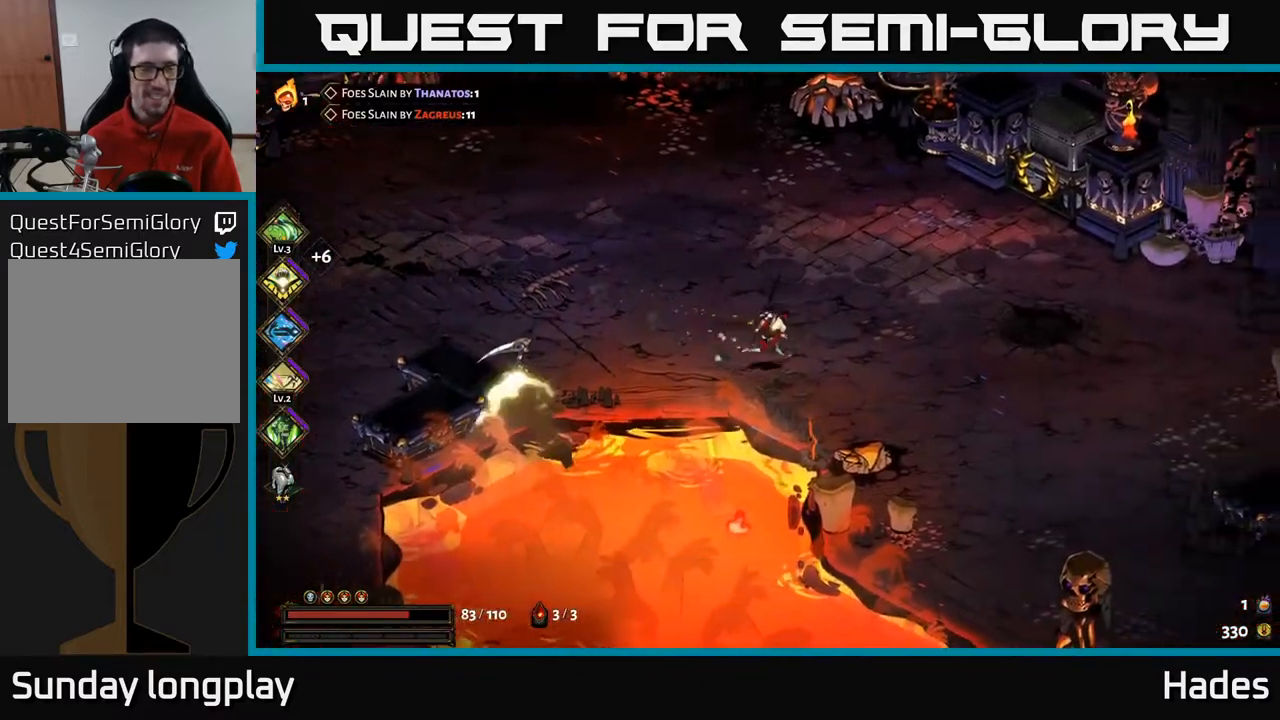
{"buttons": [], "left_stick": "left", "events": [[200, "left_stick", "left"]]}
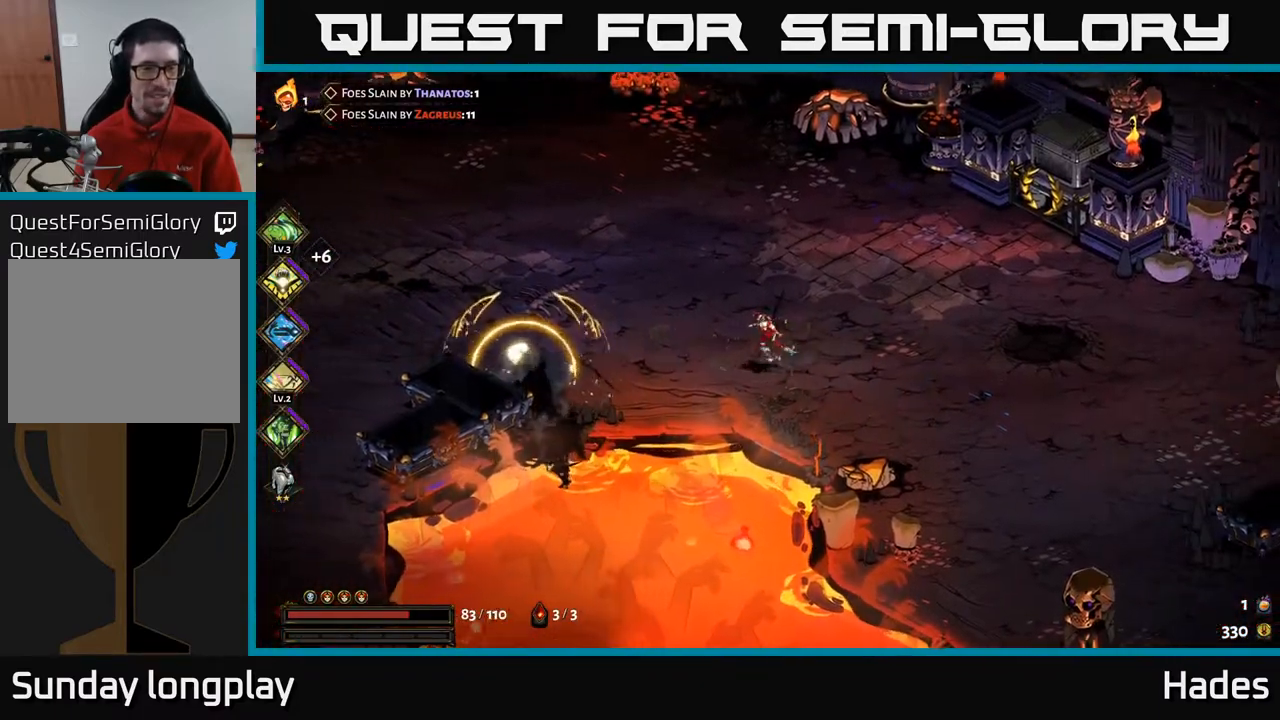
{"buttons": [], "left_stick": "right", "events": [[367, "left_stick", "up-left"], [500, "left_stick", "right"]]}
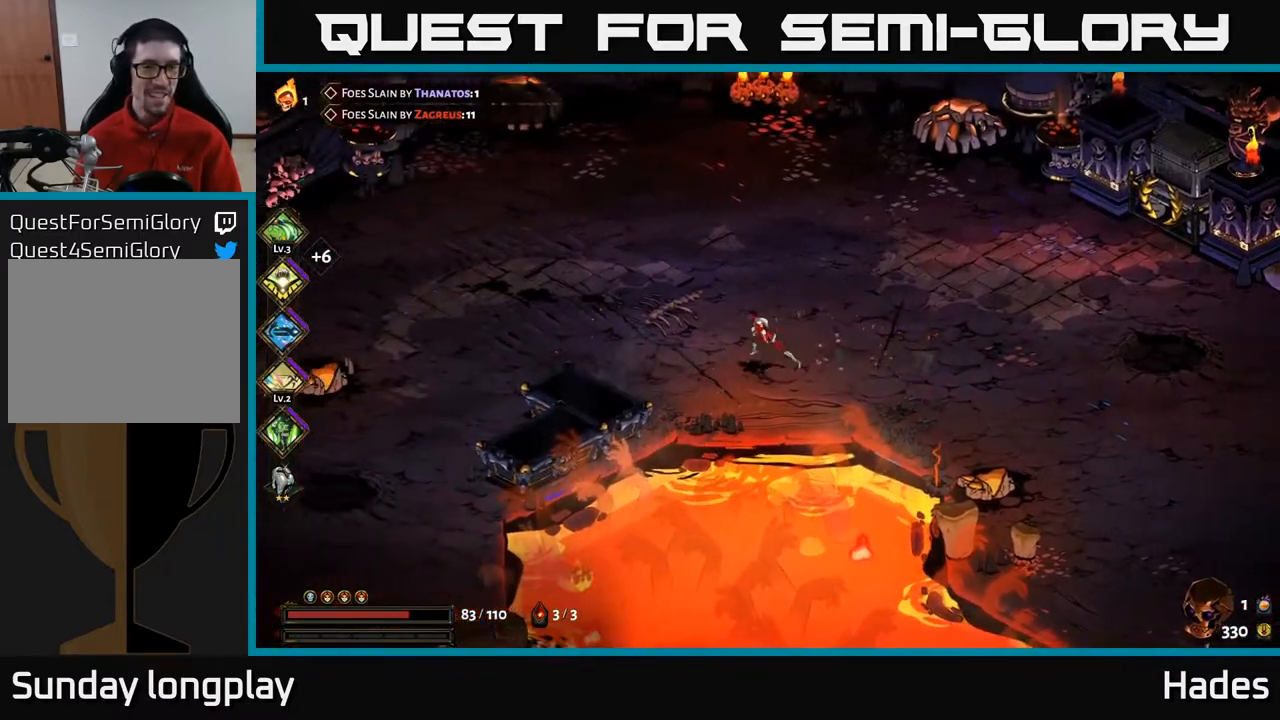
{"buttons": [], "left_stick": "right", "events": [[317, "left_stick", "left"], [483, "left_stick", "right"]]}
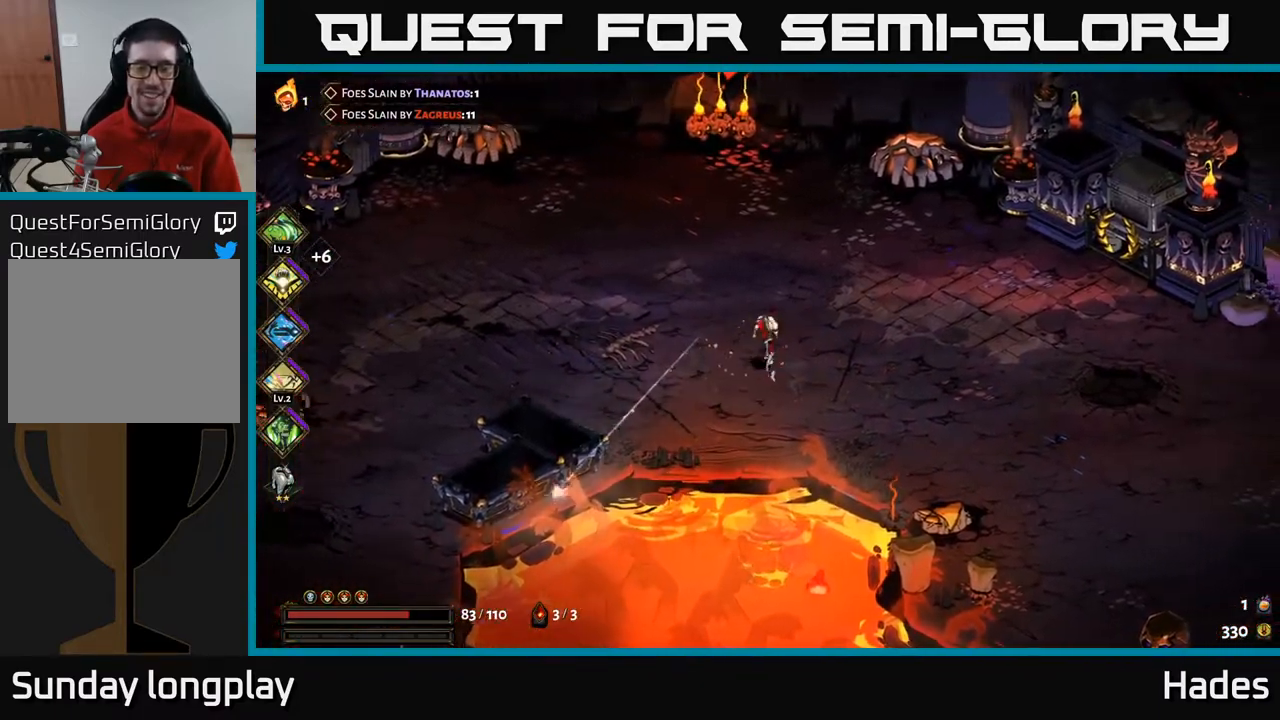
{"buttons": ["A"], "left_stick": "left", "events": [[200, "left_stick", "left"], [500, "A", "down"]]}
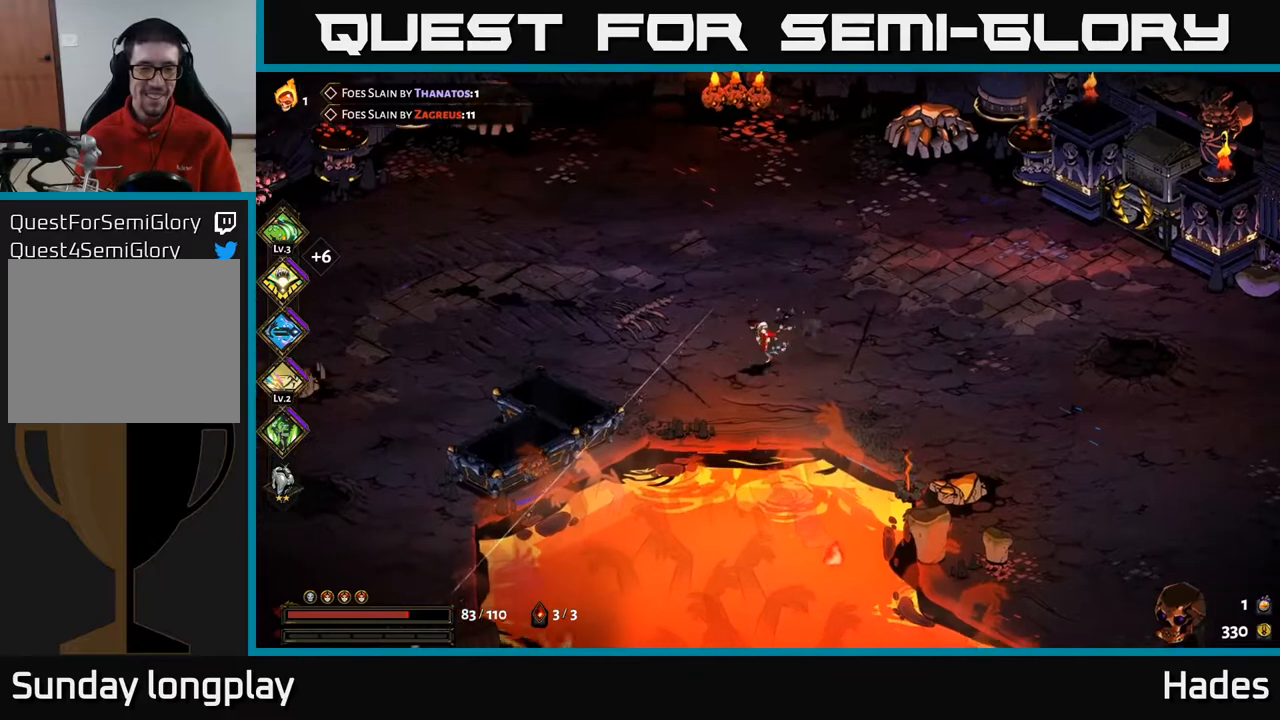
{"buttons": [], "left_stick": "down-left", "events": [[83, "left_stick", "down-left"], [150, "A", "up"], [200, "A", "down"], [367, "A", "up"]]}
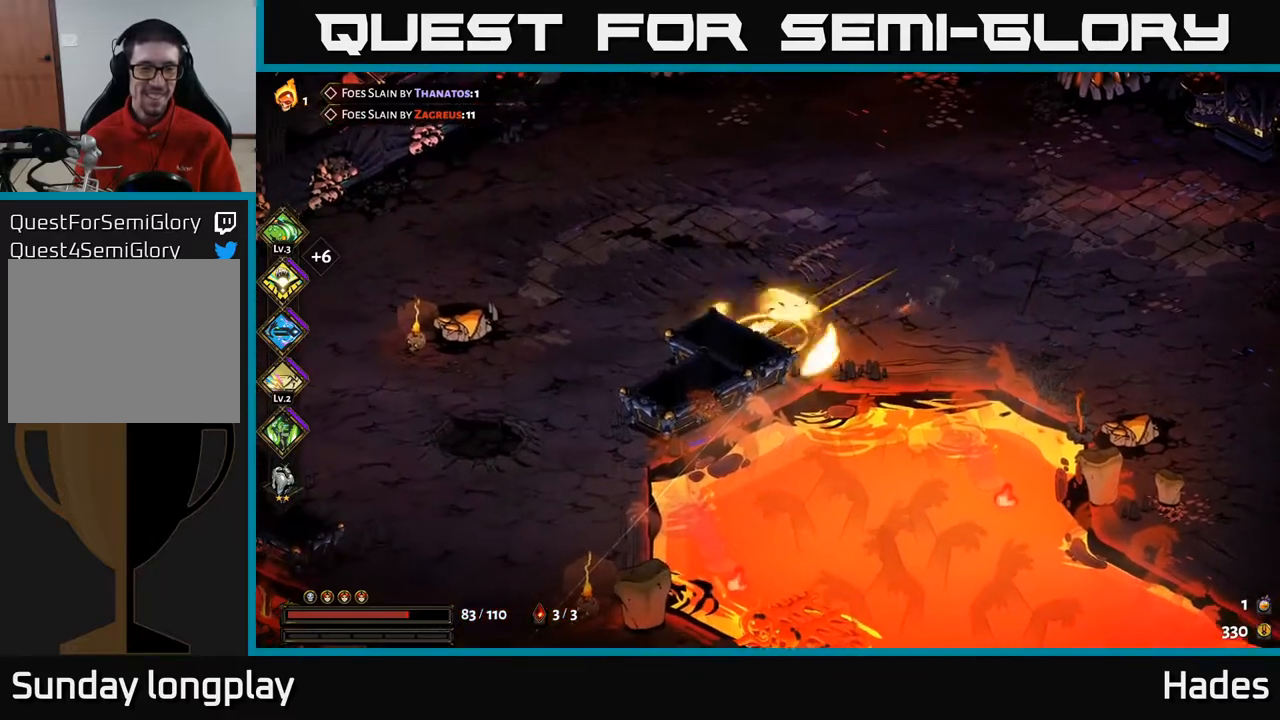
{"buttons": [], "left_stick": "down-left", "events": [[33, "left_stick", "down"], [167, "left_stick", "down-left"], [317, "A", "down"], [500, "A", "up"]]}
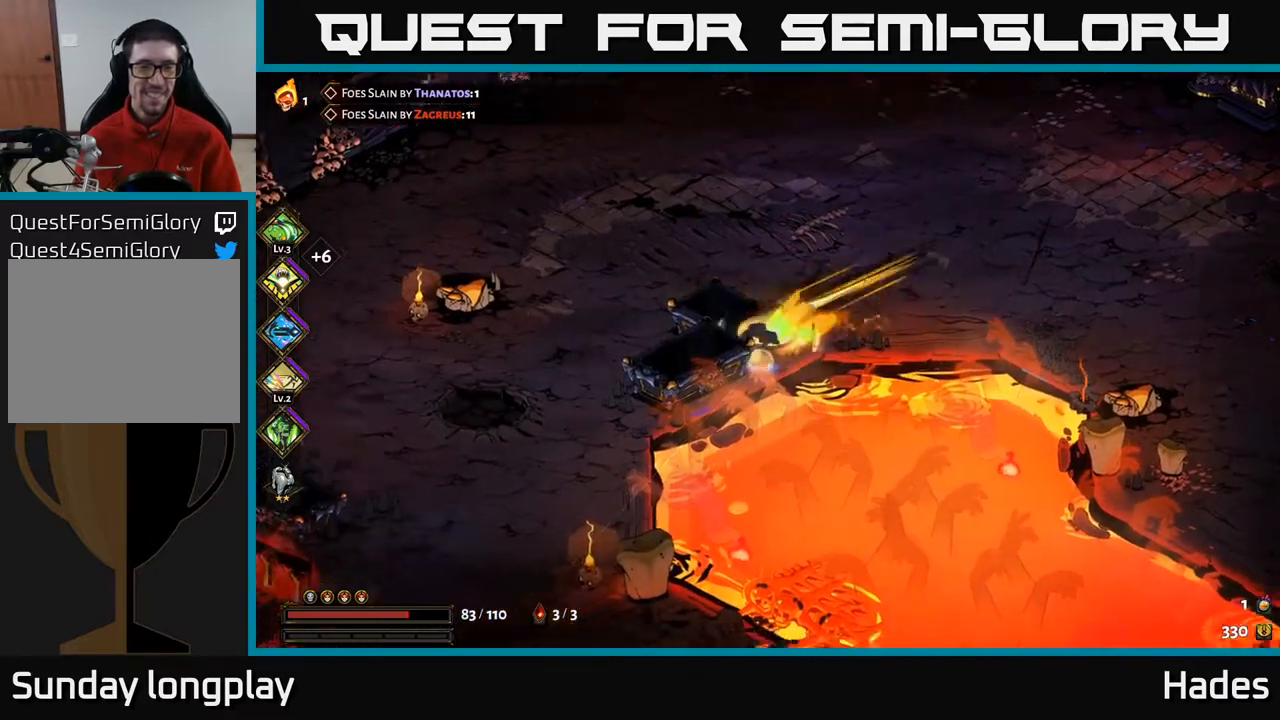
{"buttons": ["A"], "left_stick": "down", "events": [[383, "left_stick", "down"], [500, "A", "down"]]}
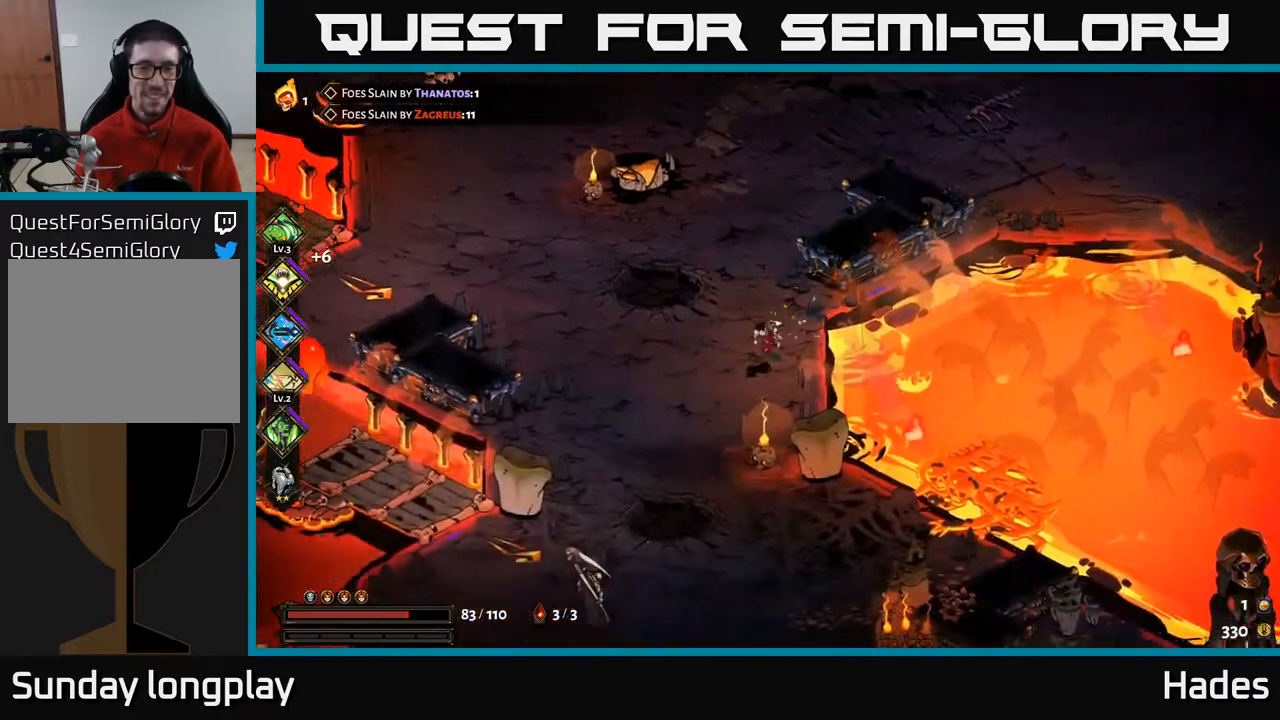
{"buttons": [], "left_stick": "left", "events": [[117, "A", "up"], [317, "left_stick", "center"], [367, "left_stick", "left"]]}
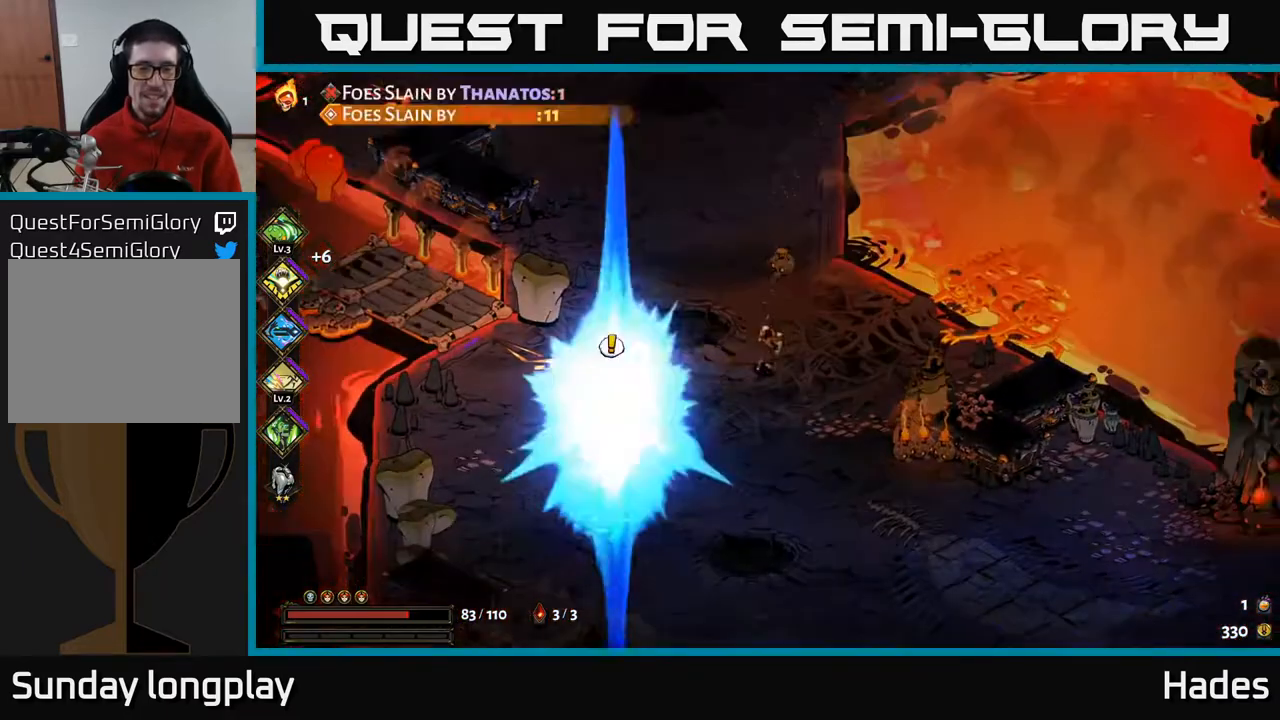
{"buttons": [], "left_stick": "center", "events": [[33, "left_stick", "down"], [83, "left_stick", "center"]]}
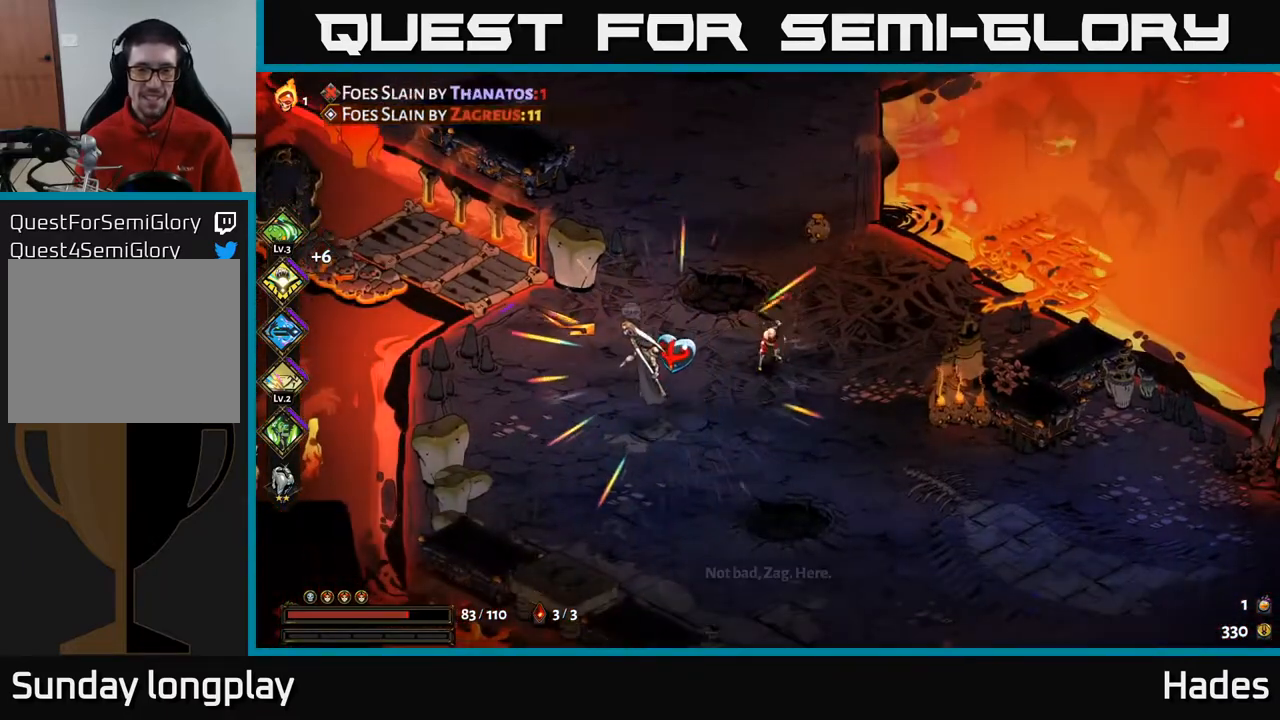
{"buttons": [], "left_stick": "center", "events": [[250, "left_stick", "left"], [400, "left_stick", "center"]]}
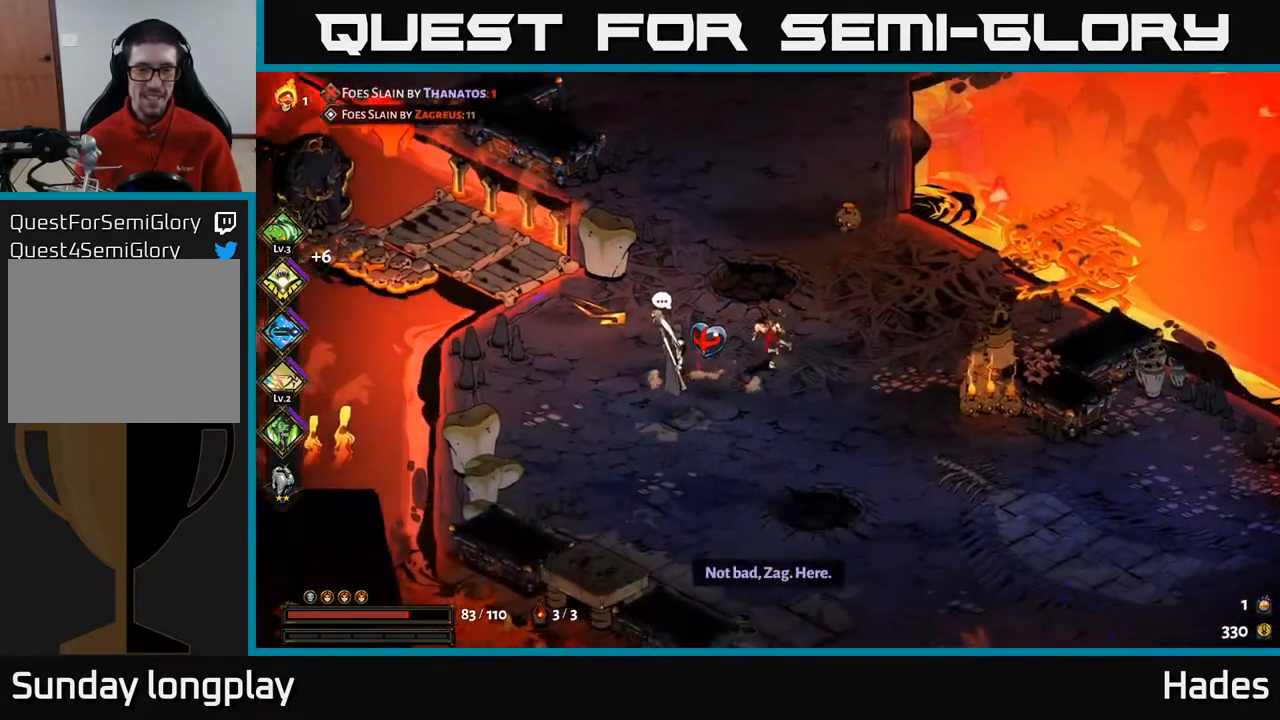
{"buttons": [], "left_stick": "center", "events": [[117, "R2", "down"], [217, "R2", "up"]]}
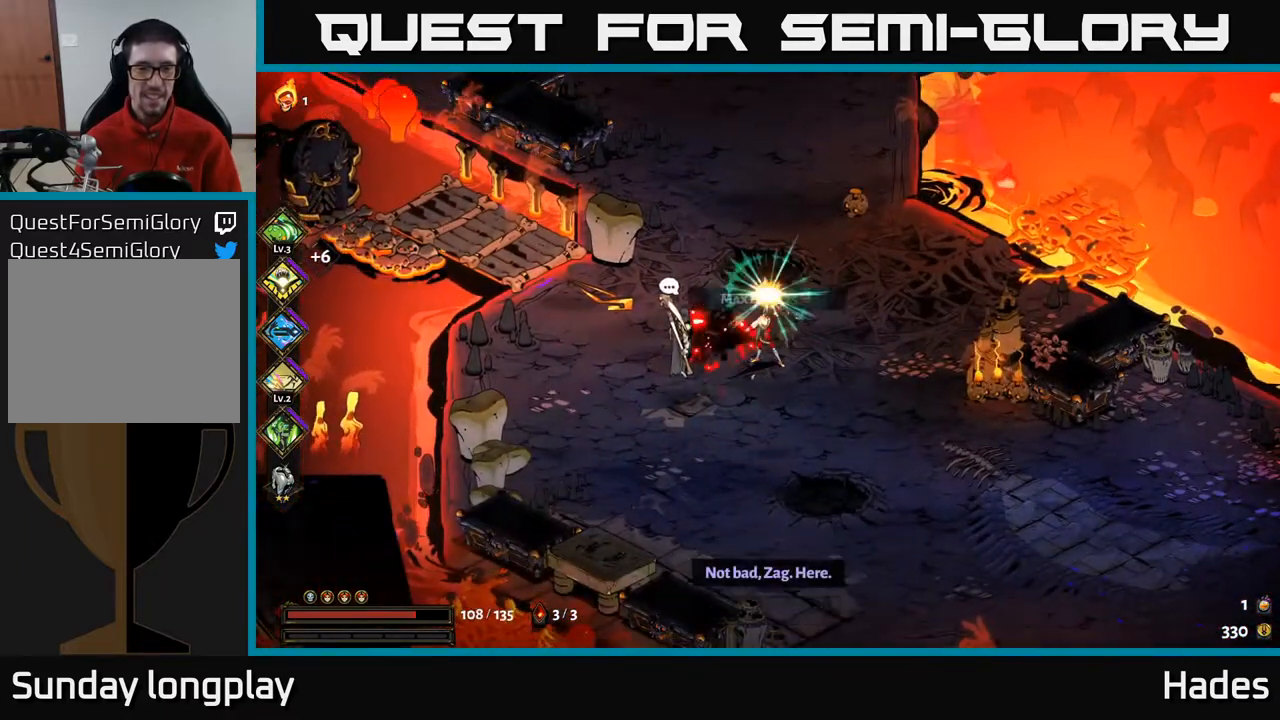
{"buttons": [], "left_stick": "center", "events": []}
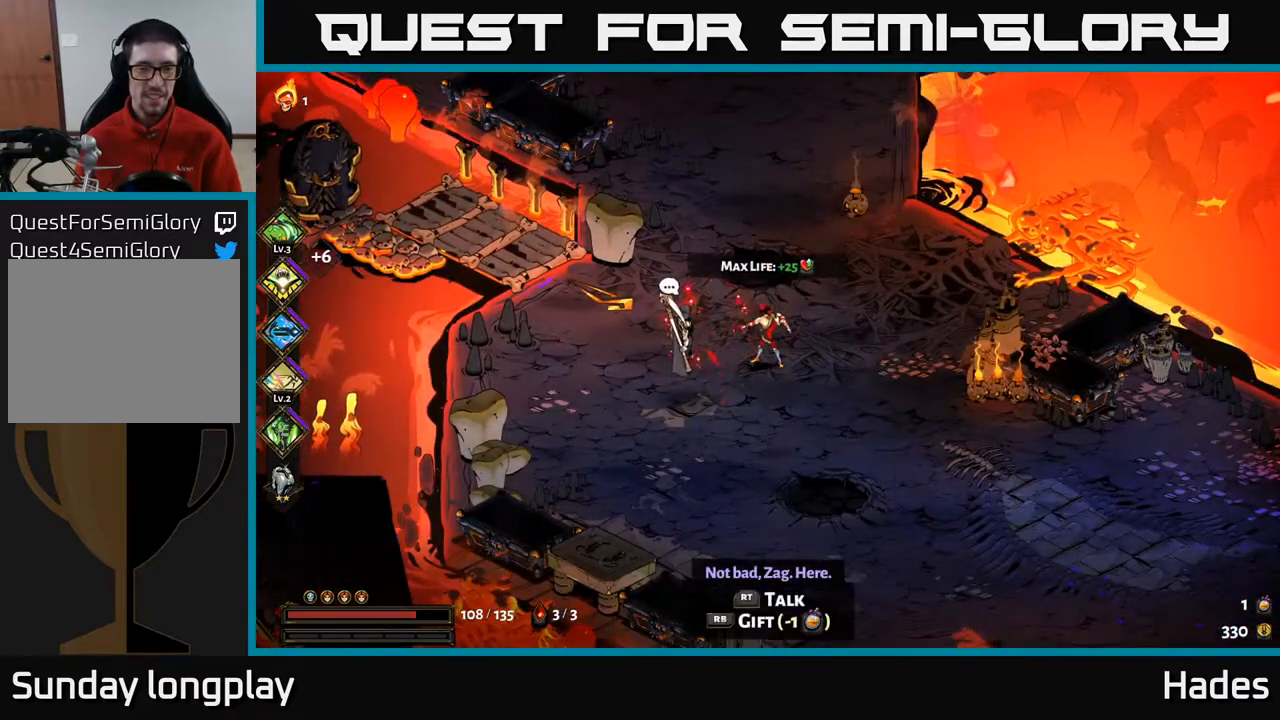
{"buttons": [], "left_stick": "center", "events": []}
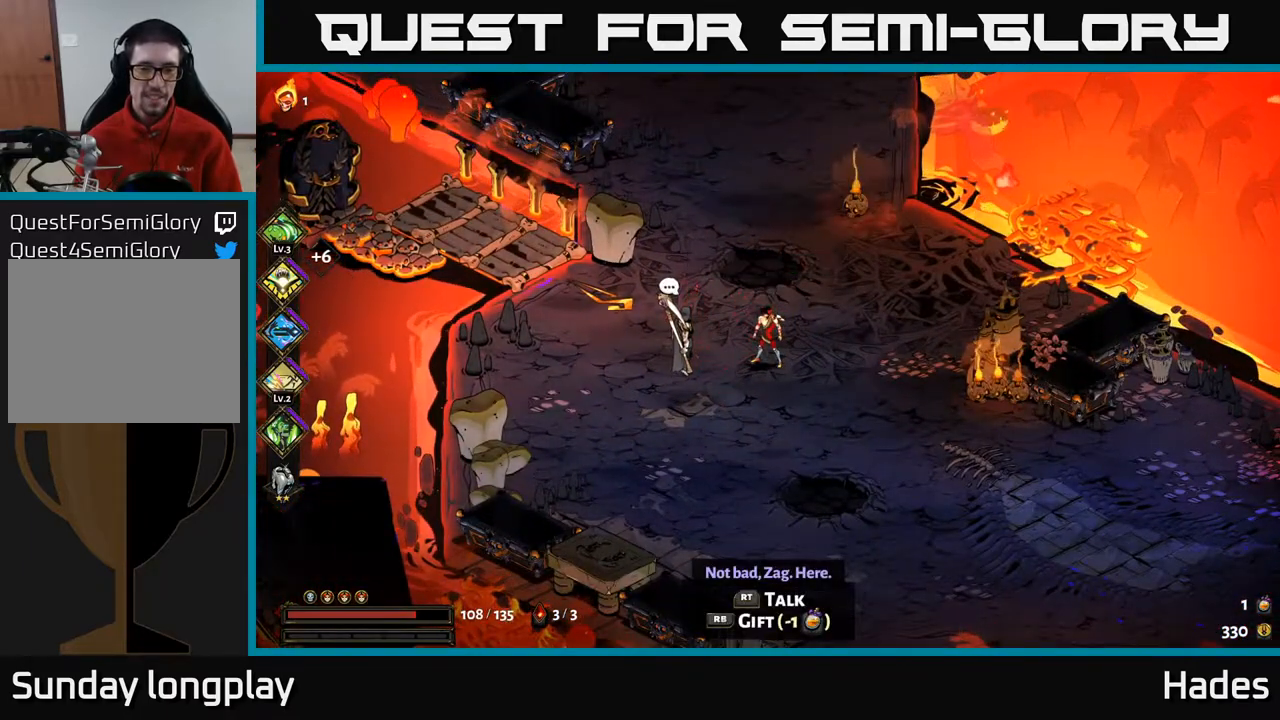
{"buttons": [], "left_stick": "center", "events": [[433, "R2", "down"], [500, "R2", "up"]]}